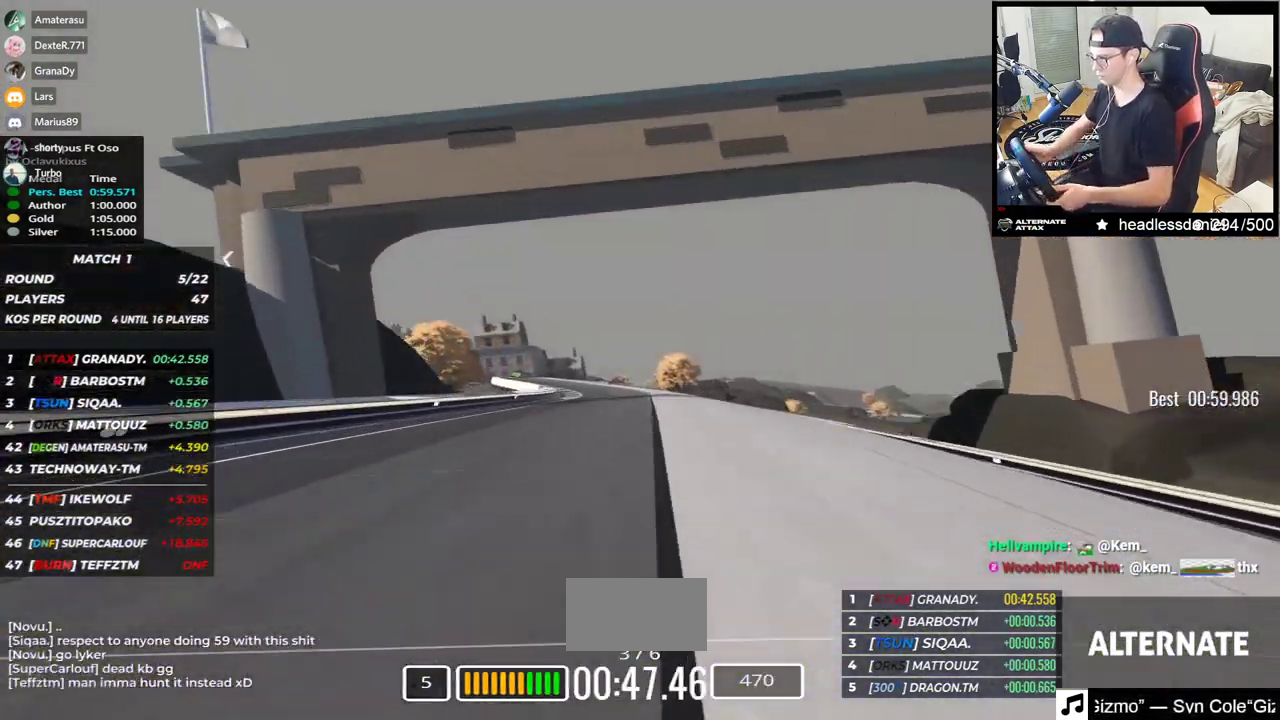
Gameplay with keyboard; each line is a JSON object with the keys held at the frame after it. "events" lists presses ("down") and releases ("up") of "down", "left", "right" and "up" between this image and that frame as [ms after this image, input, new state], when the widget could be followed in between. No other keys are recorded. Mouse input is not recorded.
{"keys": ["left", "up"], "events": [[150, "left", "down"]]}
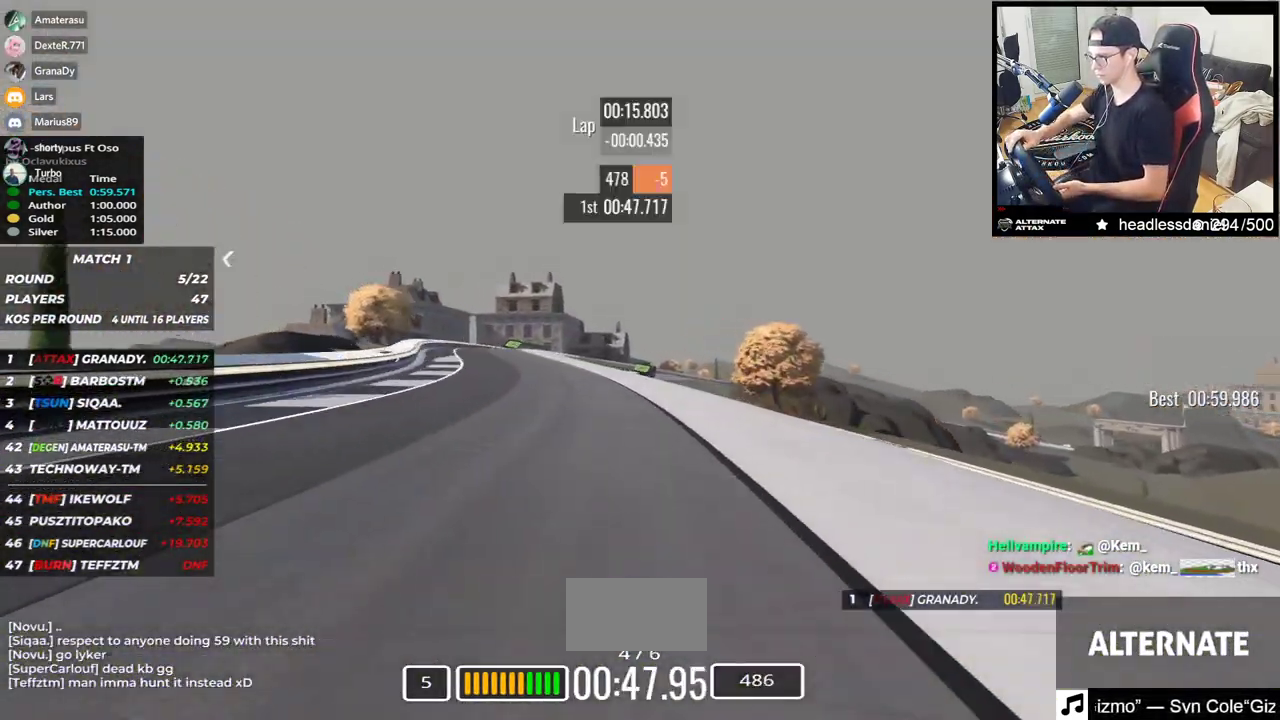
{"keys": ["right", "up"], "events": [[183, "left", "up"], [233, "right", "down"]]}
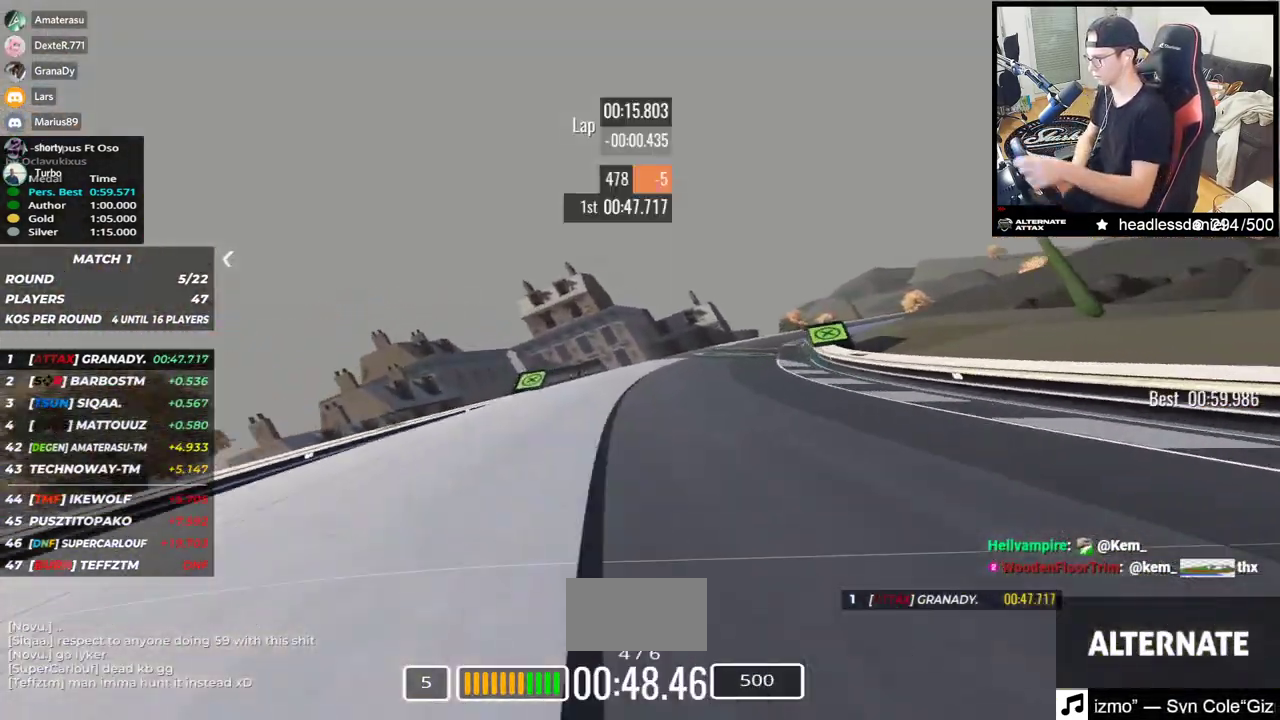
{"keys": ["right", "up"], "events": [[117, "up", "up"], [250, "up", "down"]]}
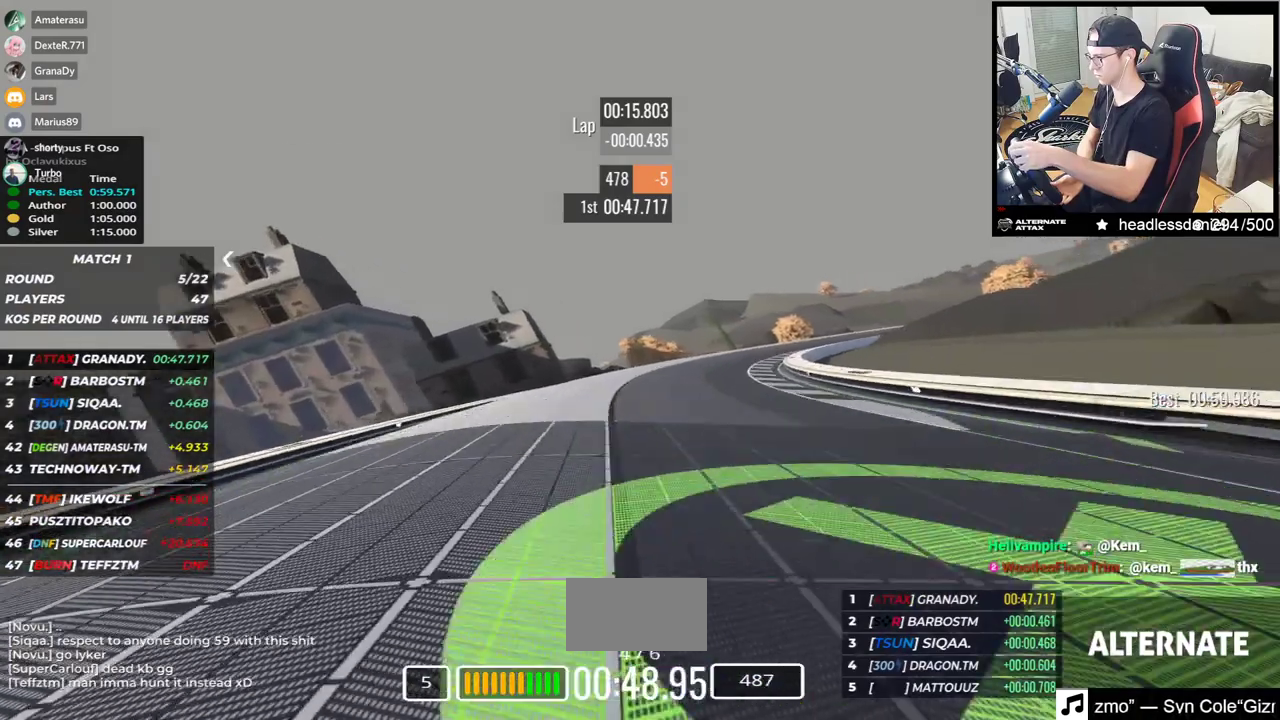
{"keys": ["right", "up"], "events": [[117, "up", "up"], [383, "up", "down"]]}
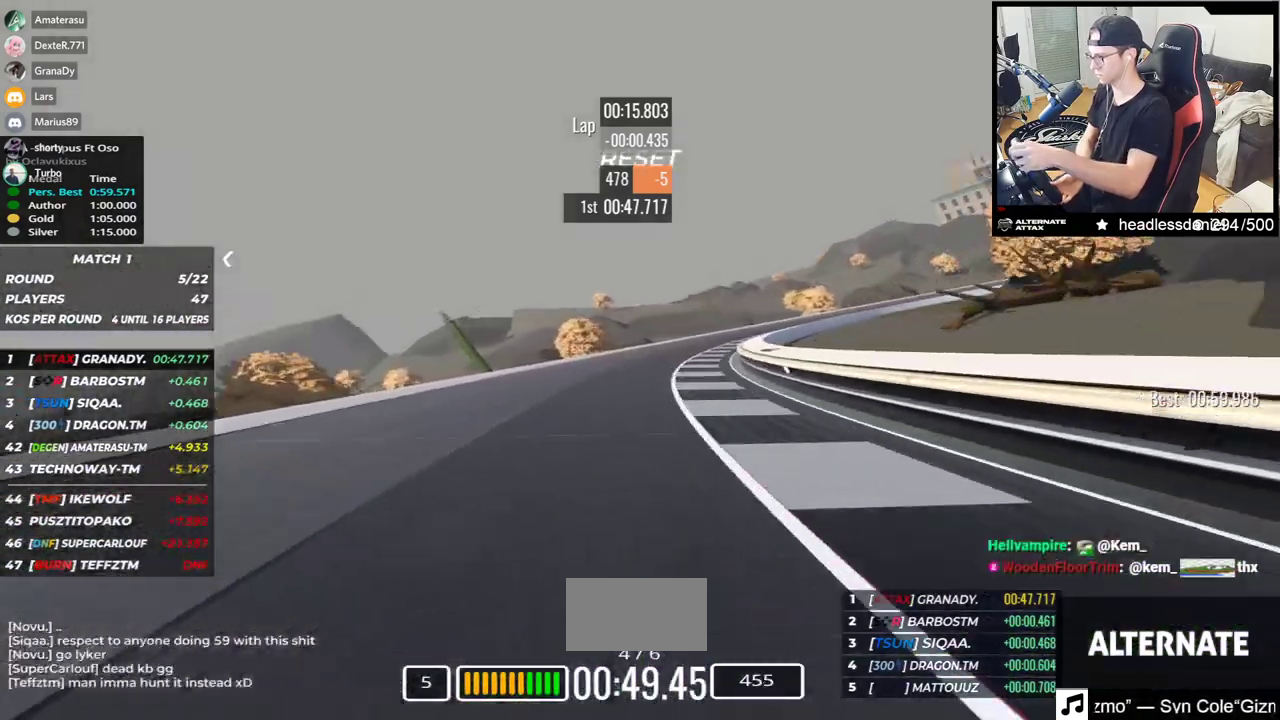
{"keys": ["right", "up"], "events": []}
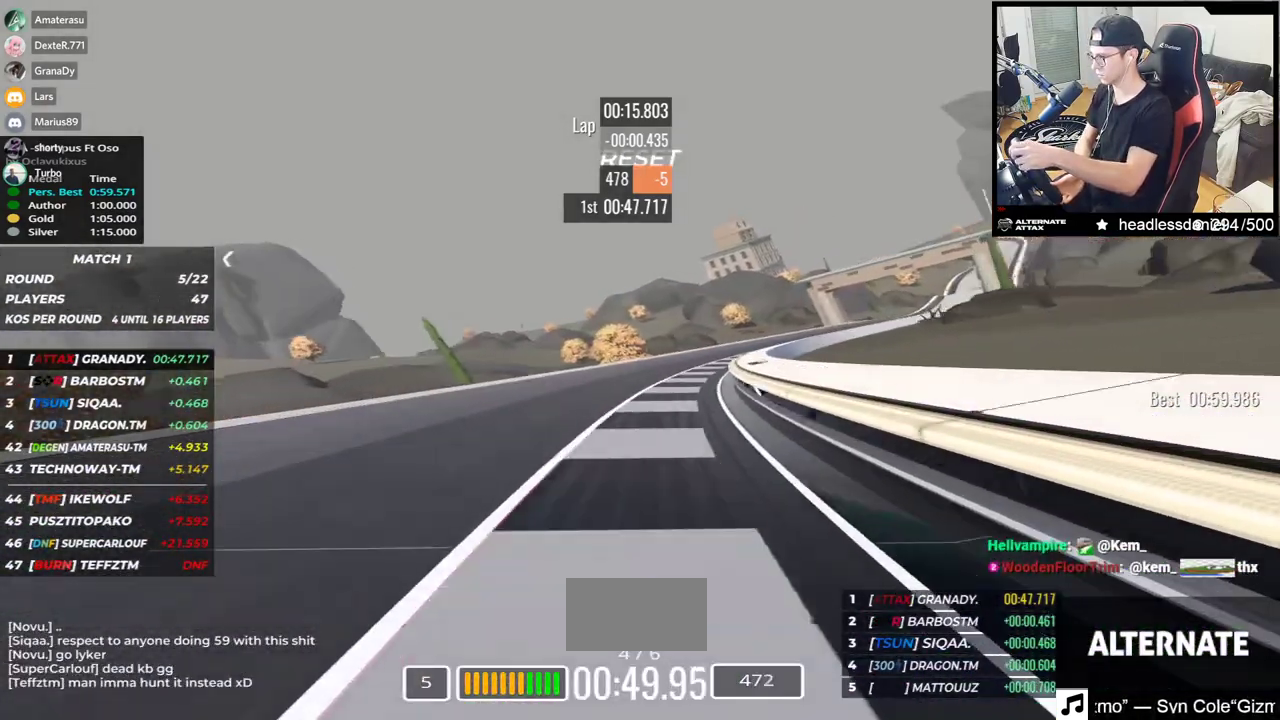
{"keys": ["right", "up"], "events": []}
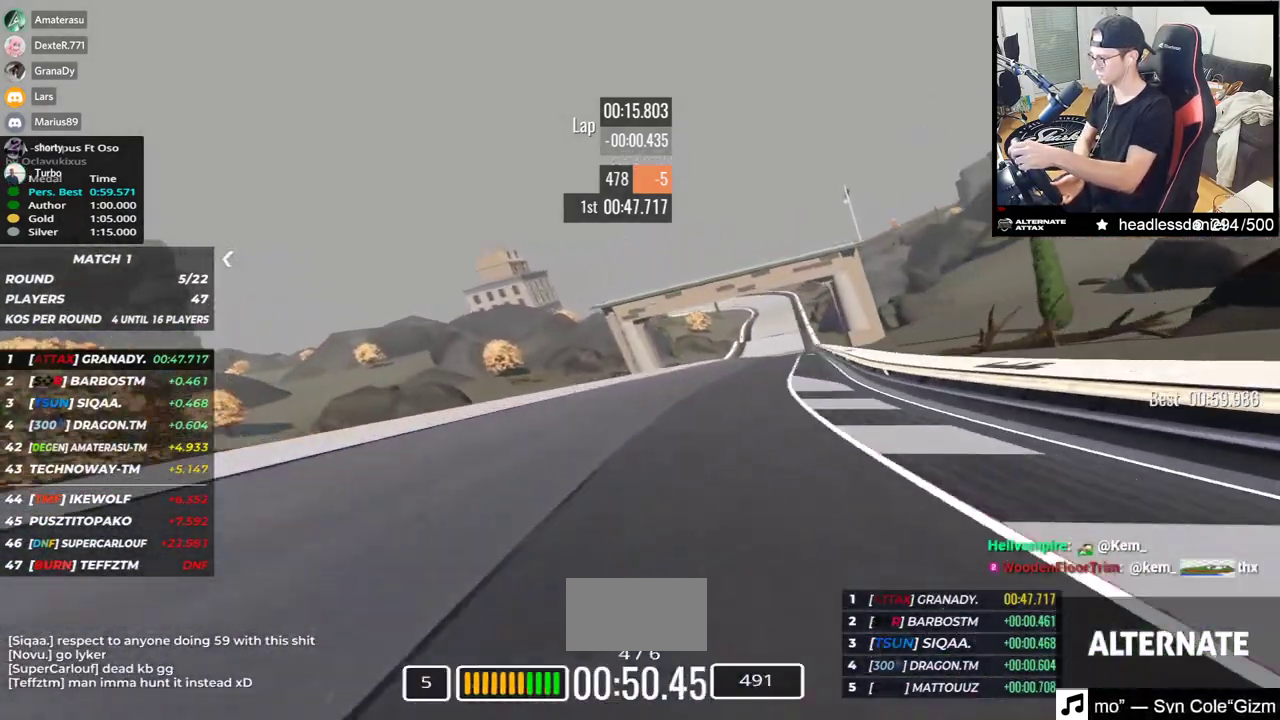
{"keys": ["left", "up"], "events": [[333, "right", "up"], [367, "left", "down"]]}
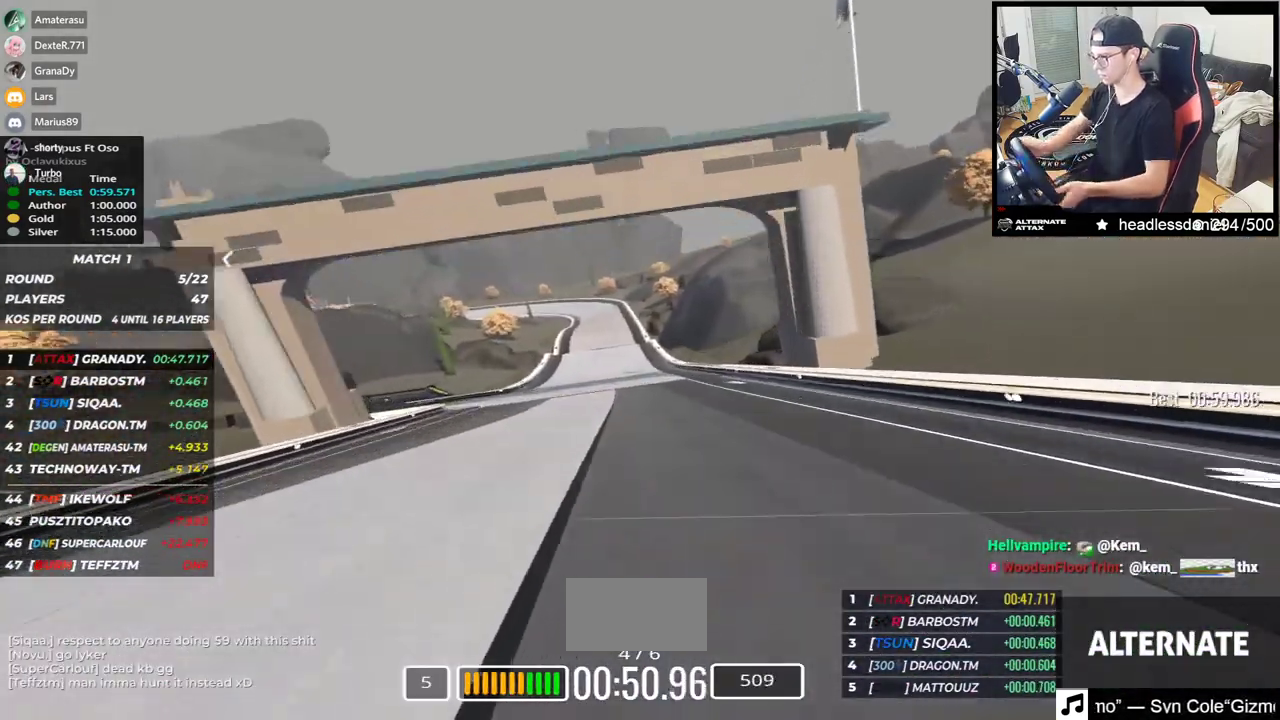
{"keys": ["left", "up"], "events": [[17, "left", "up"], [433, "left", "down"]]}
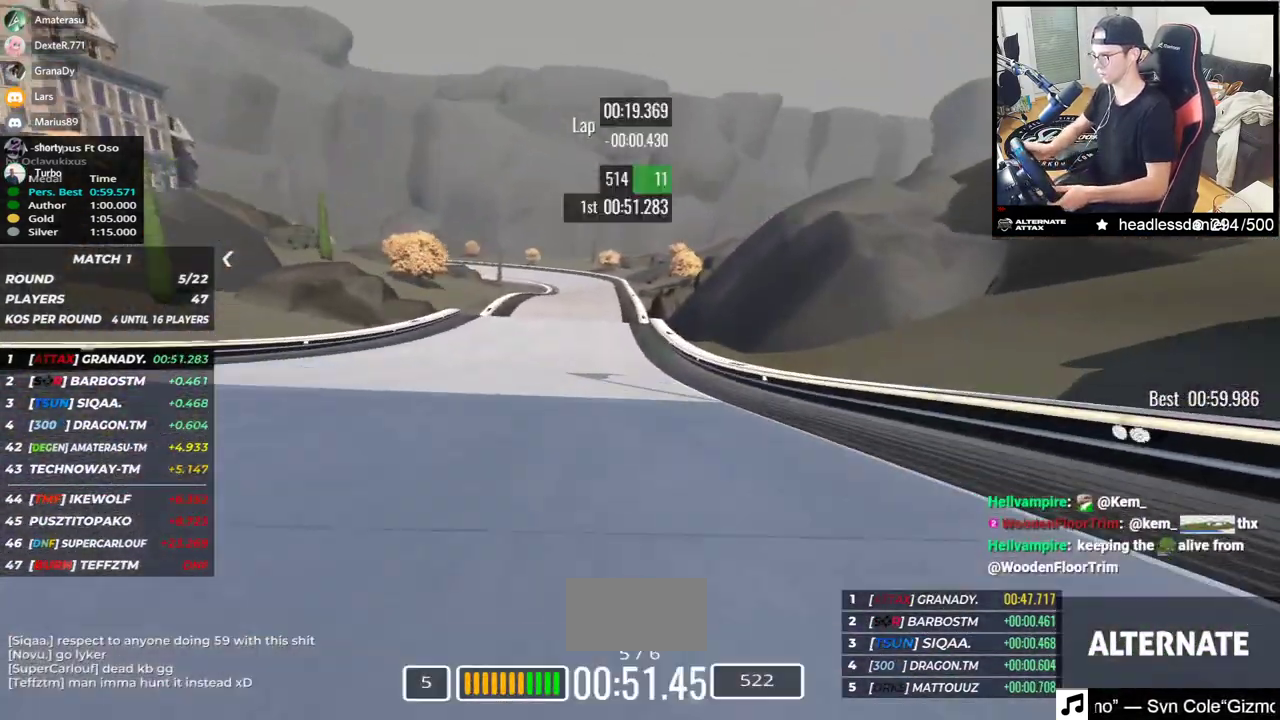
{"keys": ["up"], "events": [[250, "left", "up"]]}
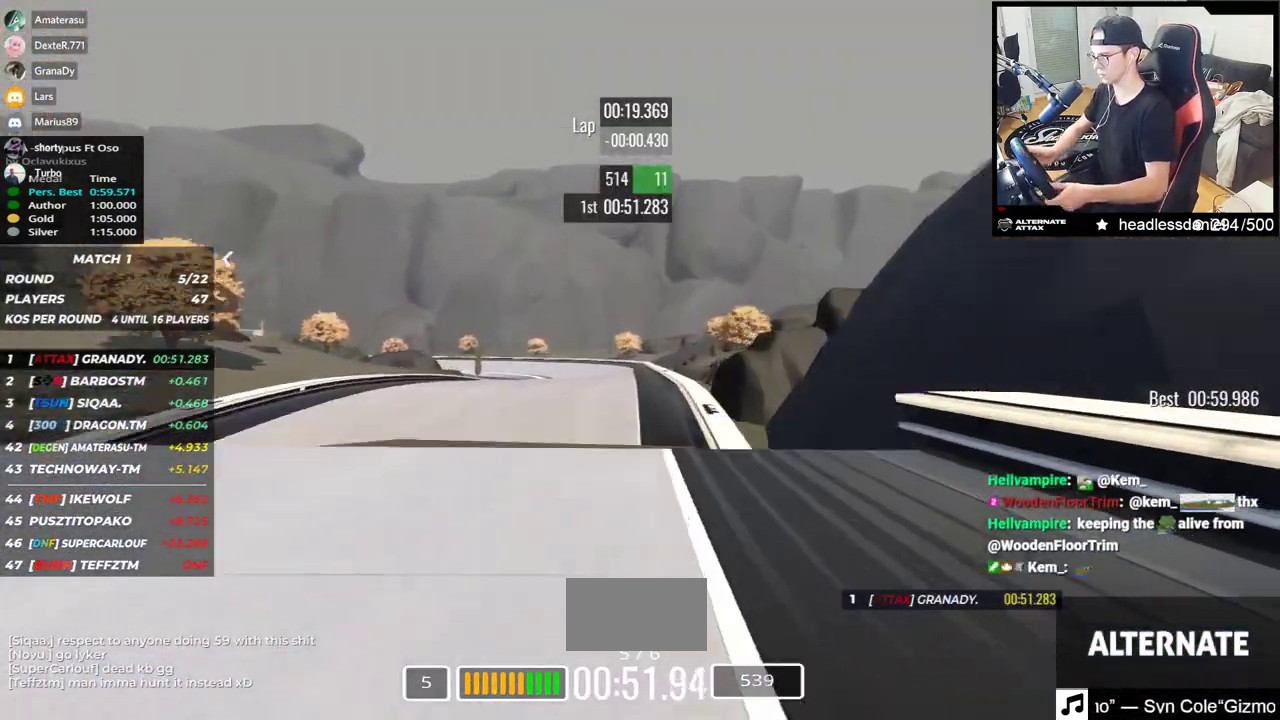
{"keys": ["left"], "events": [[350, "left", "down"], [417, "up", "up"]]}
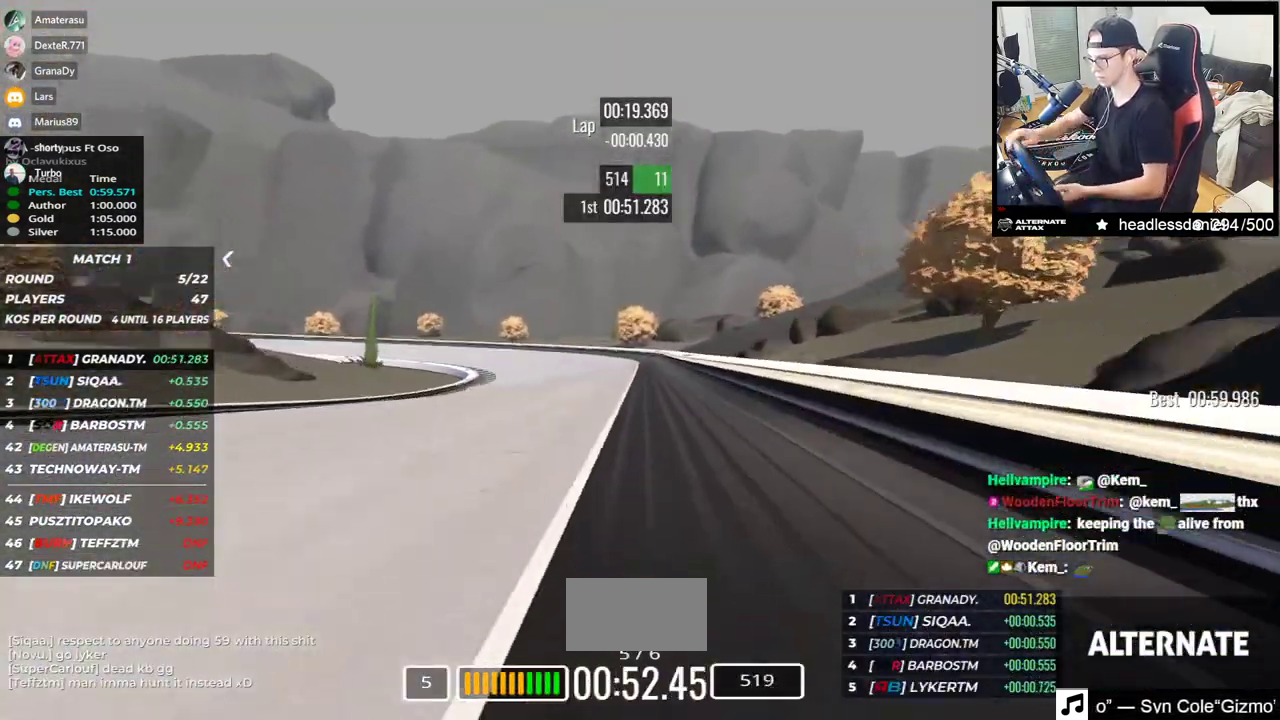
{"keys": ["left"], "events": [[83, "up", "down"], [417, "up", "up"]]}
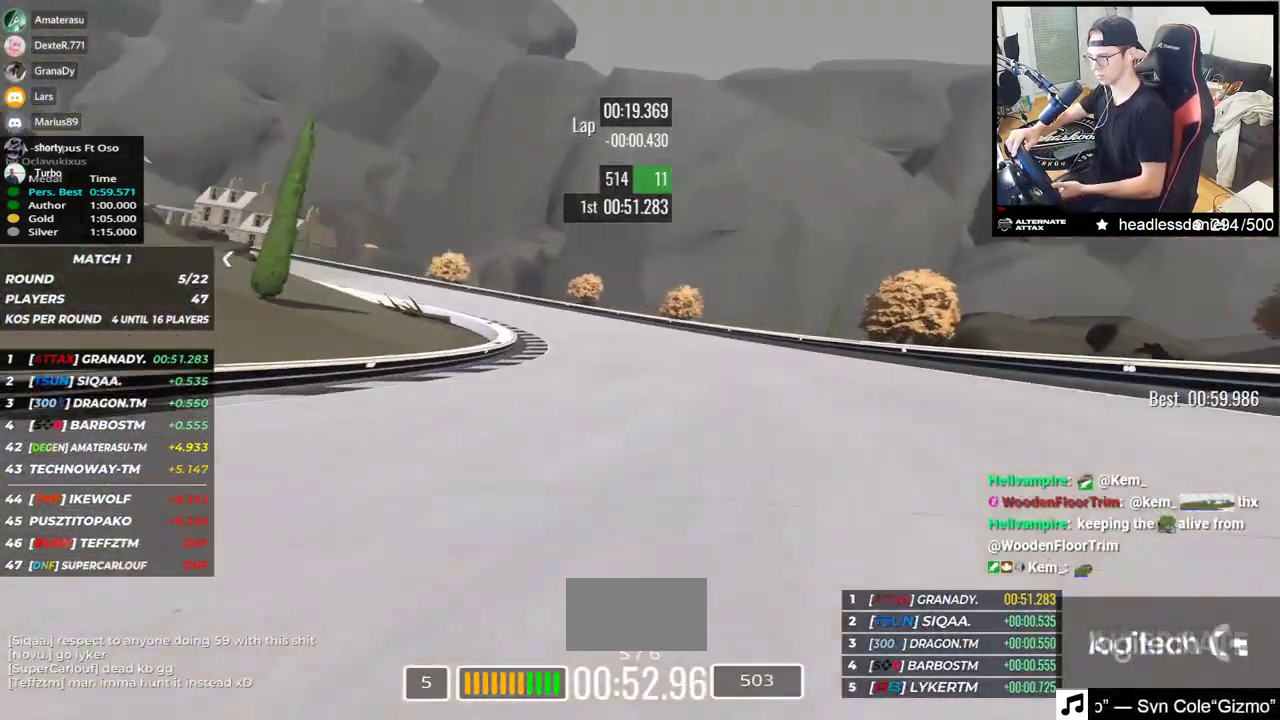
{"keys": ["left", "up"], "events": [[50, "up", "down"]]}
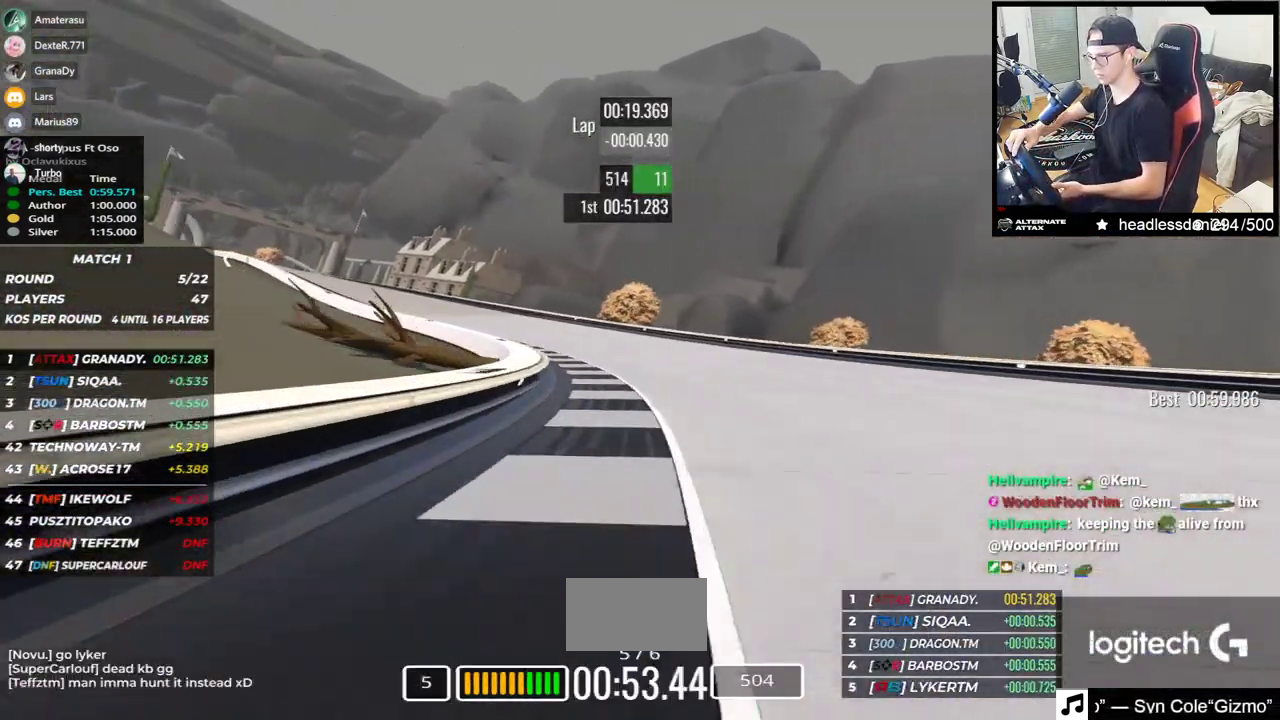
{"keys": ["left", "up"], "events": []}
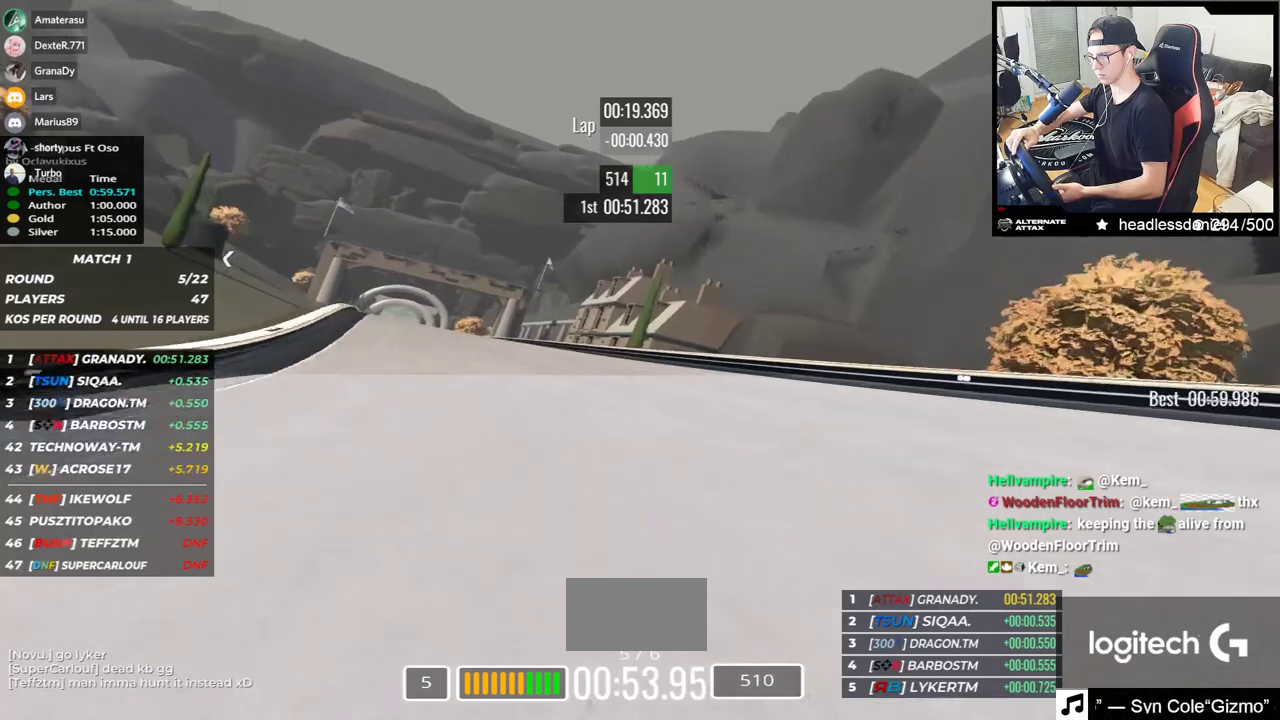
{"keys": ["left", "up"], "events": []}
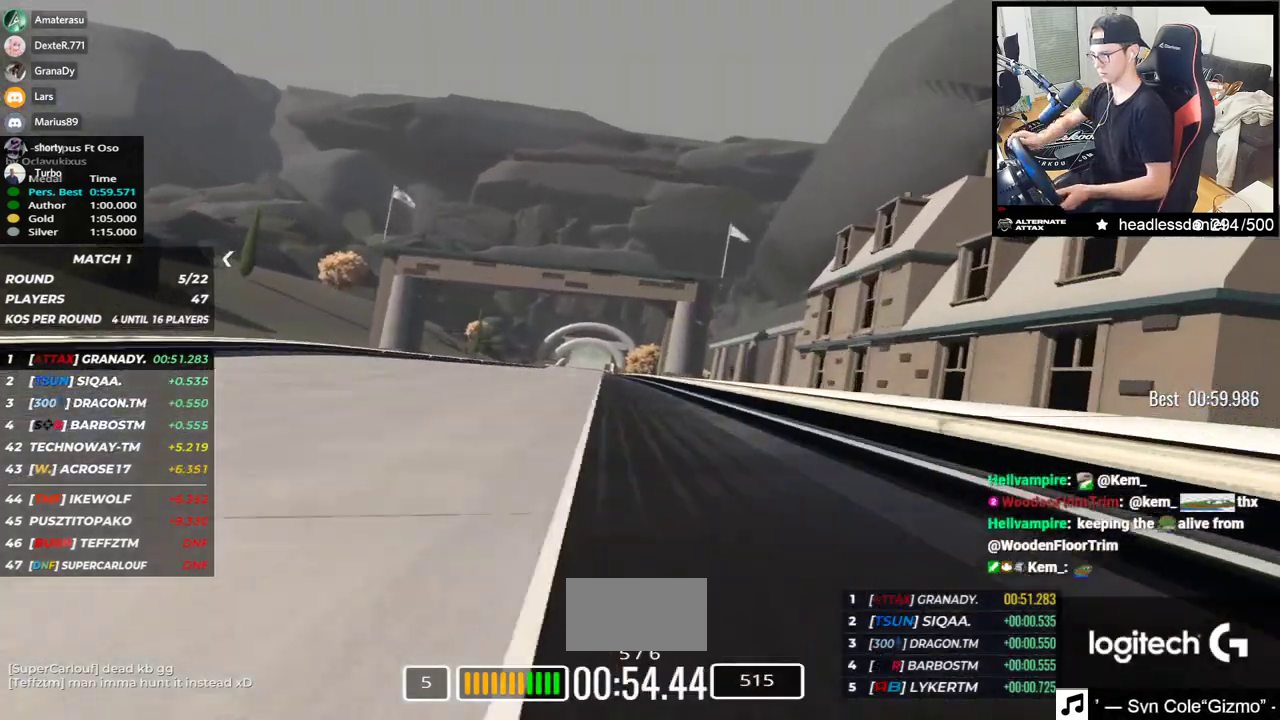
{"keys": ["up"], "events": [[33, "left", "up"], [67, "right", "down"], [150, "right", "up"]]}
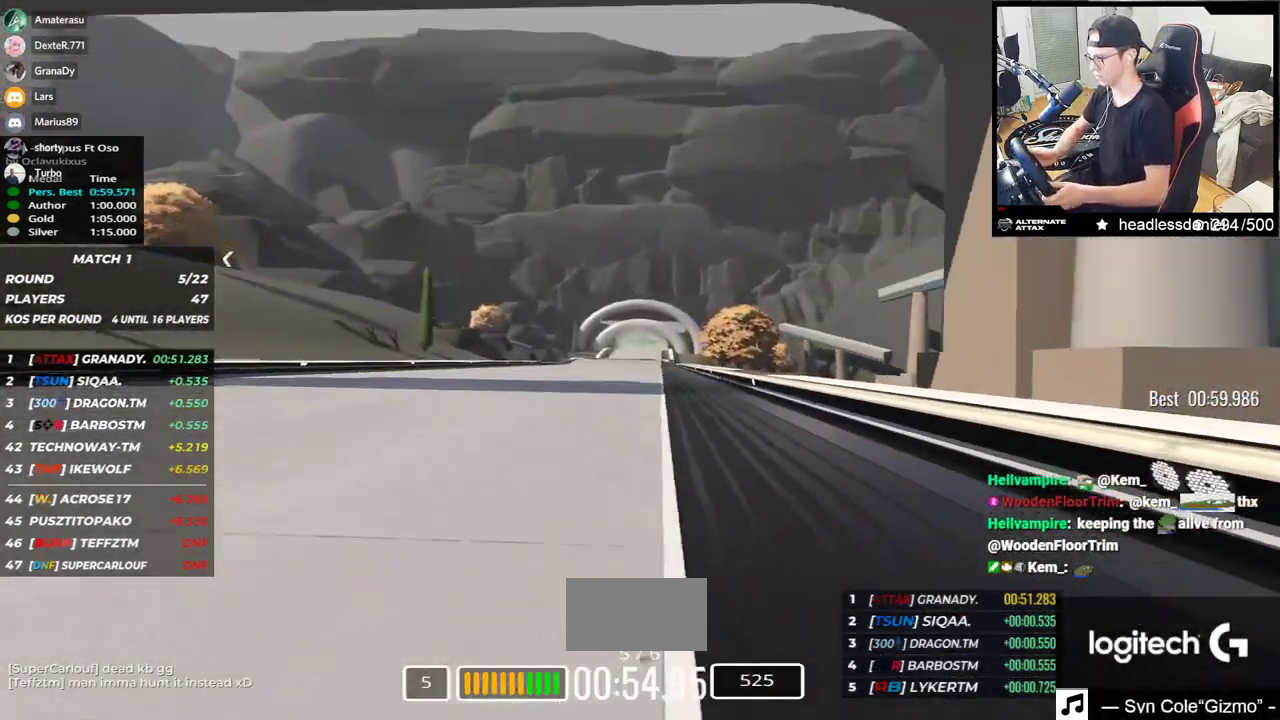
{"keys": ["up"], "events": []}
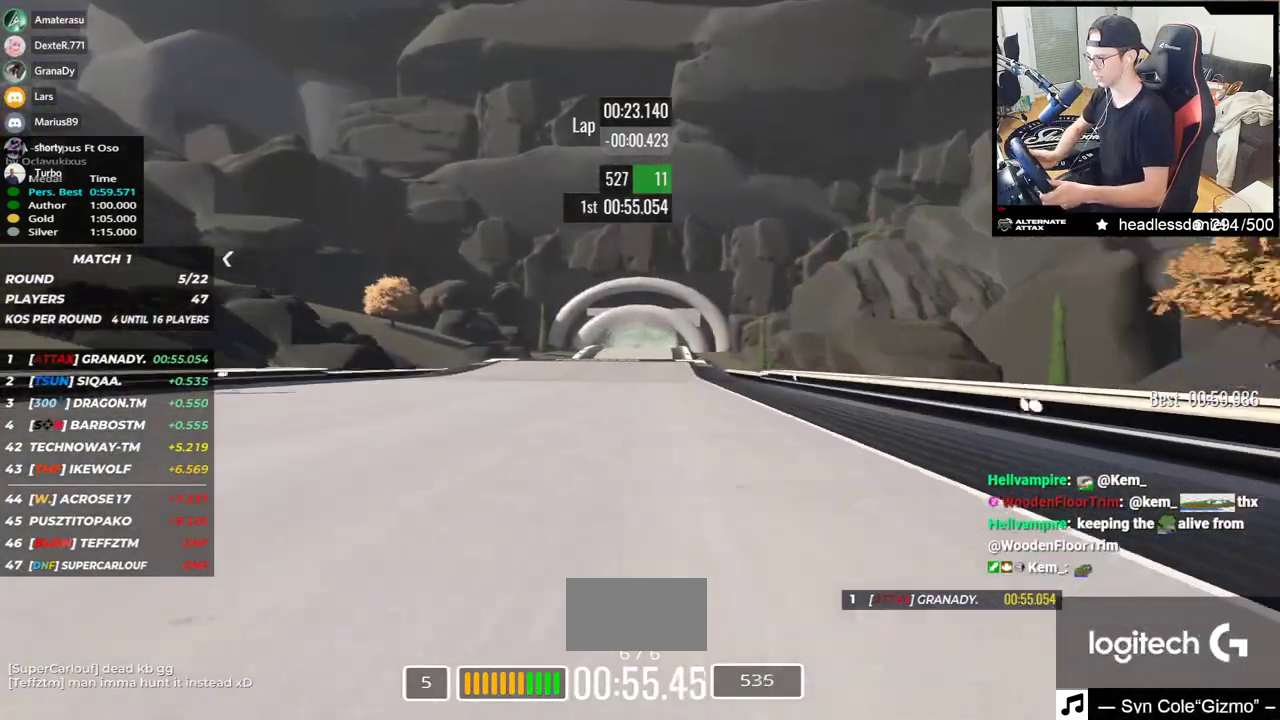
{"keys": ["up"], "events": []}
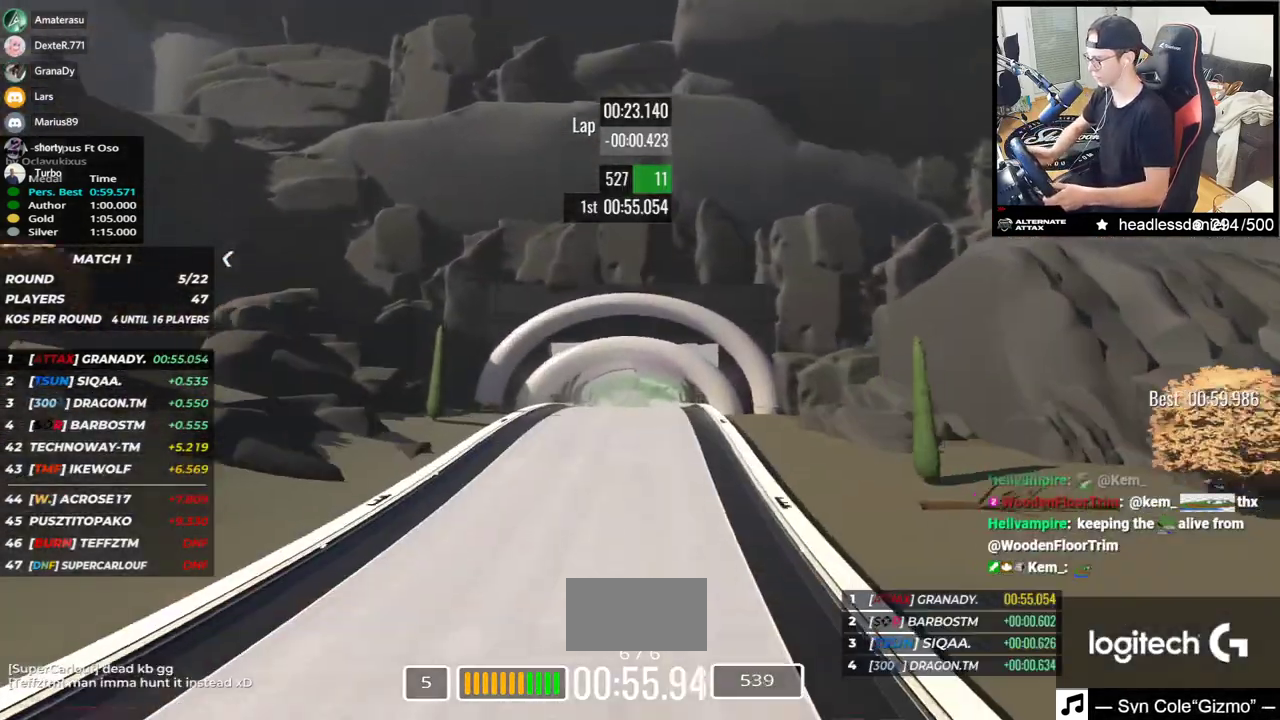
{"keys": ["up"], "events": []}
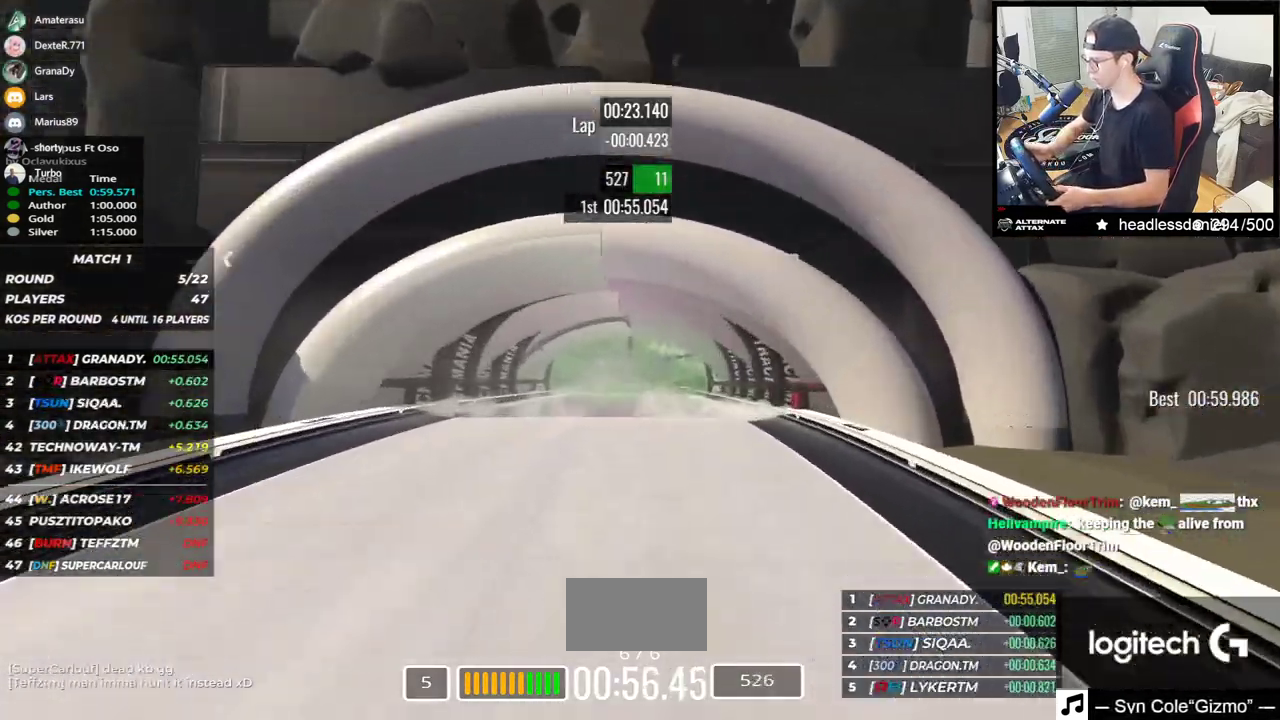
{"keys": ["up"], "events": []}
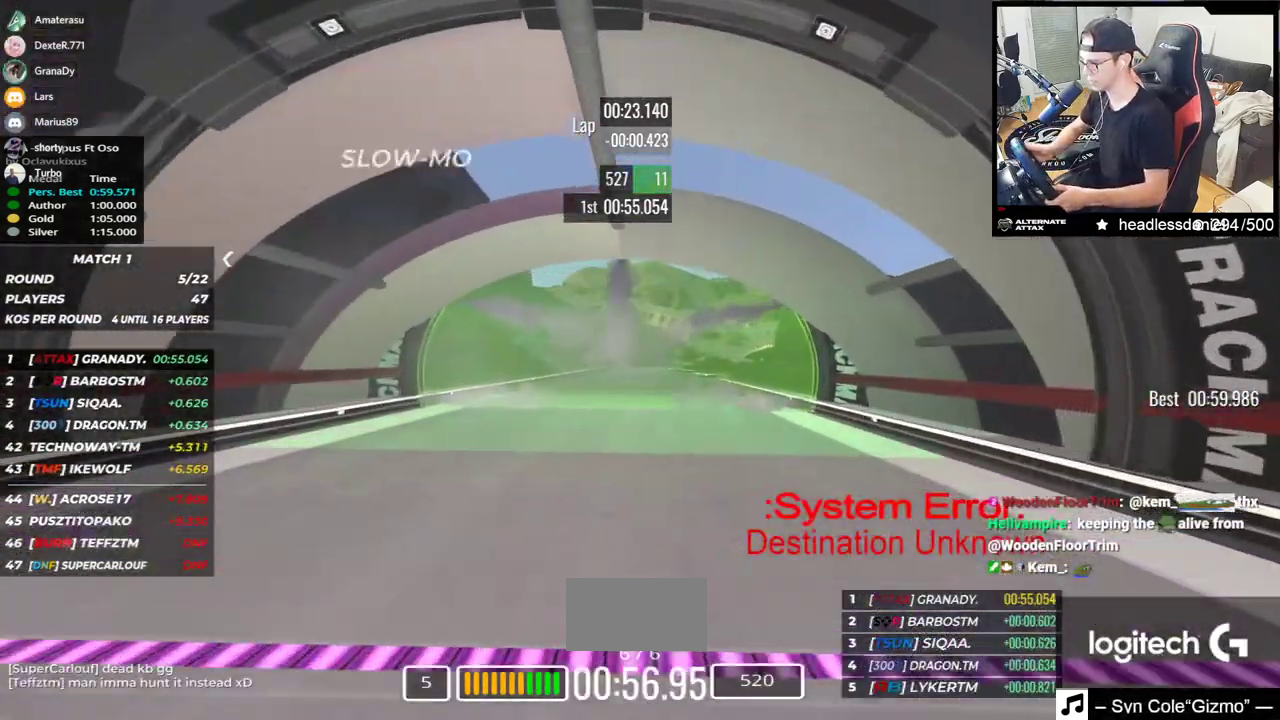
{"keys": ["up"], "events": []}
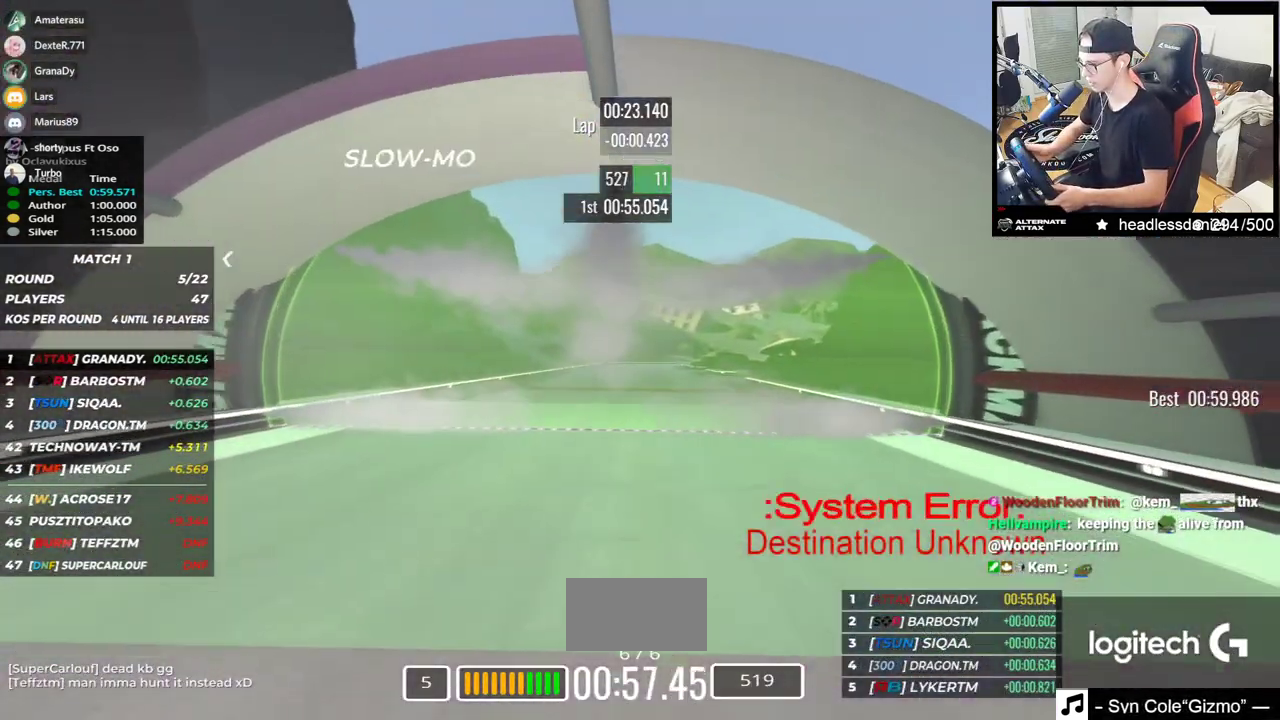
{"keys": ["up"], "events": []}
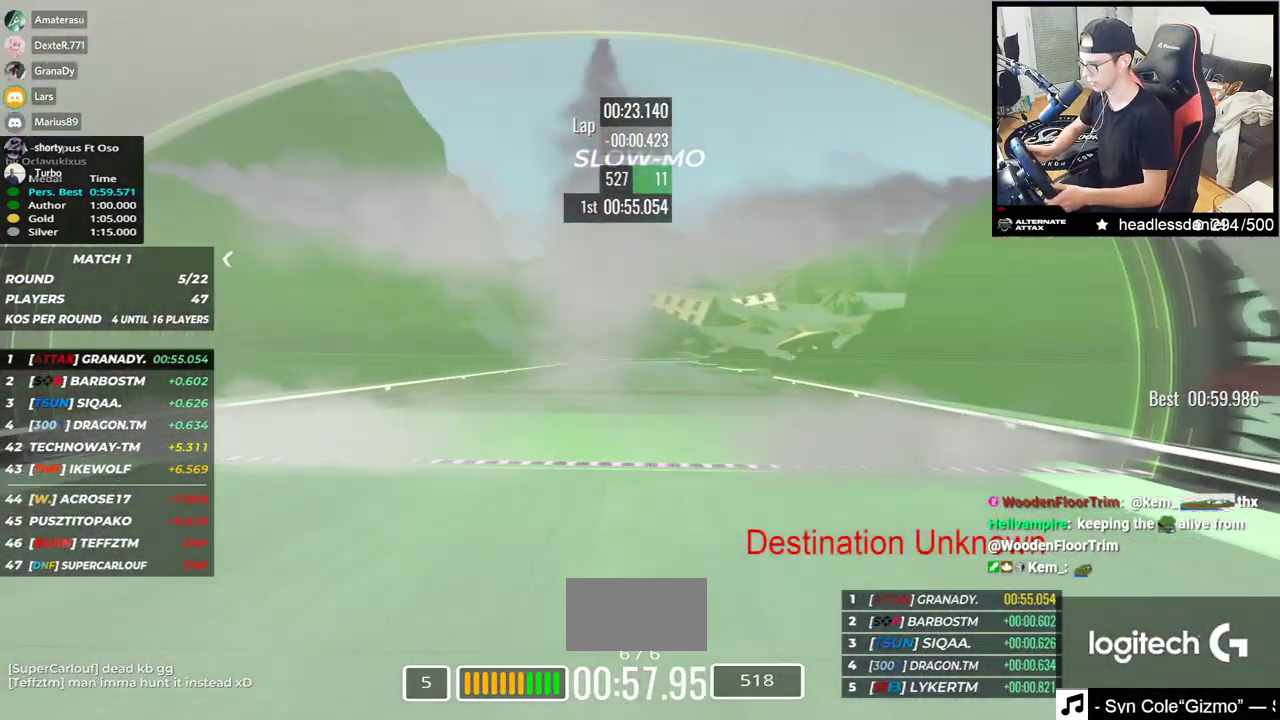
{"keys": ["up"], "events": []}
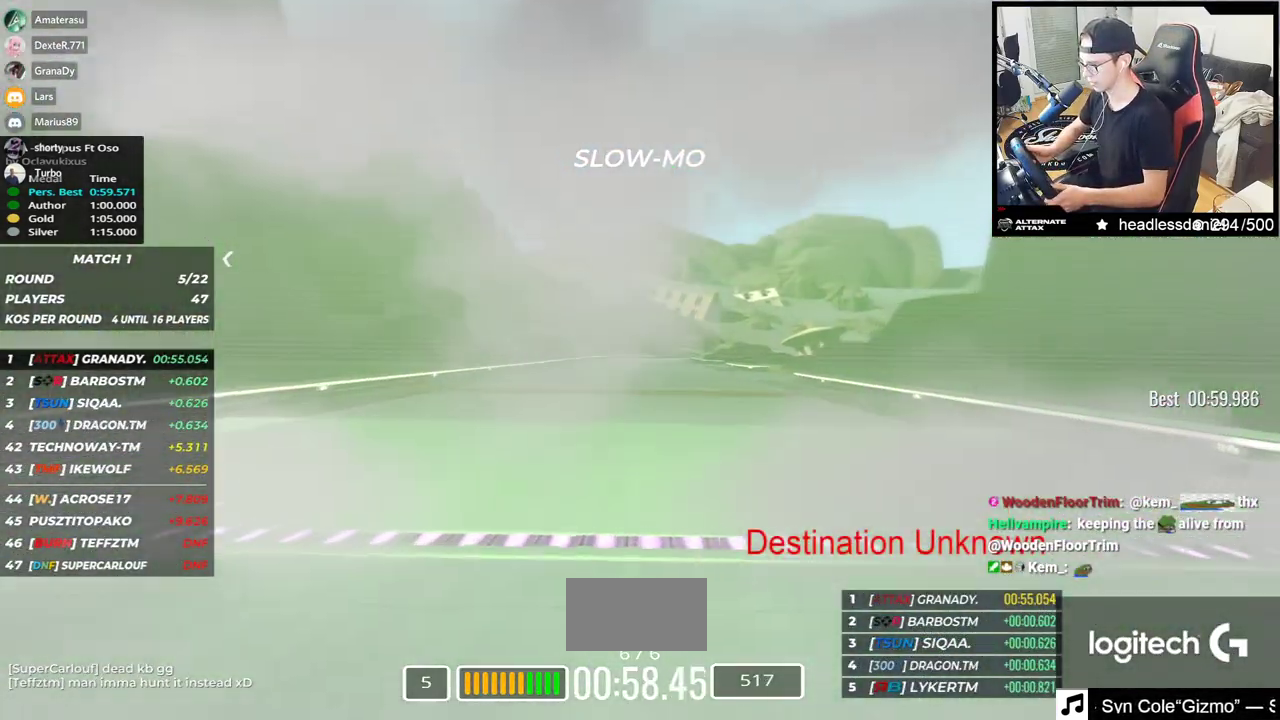
{"keys": ["up"], "events": []}
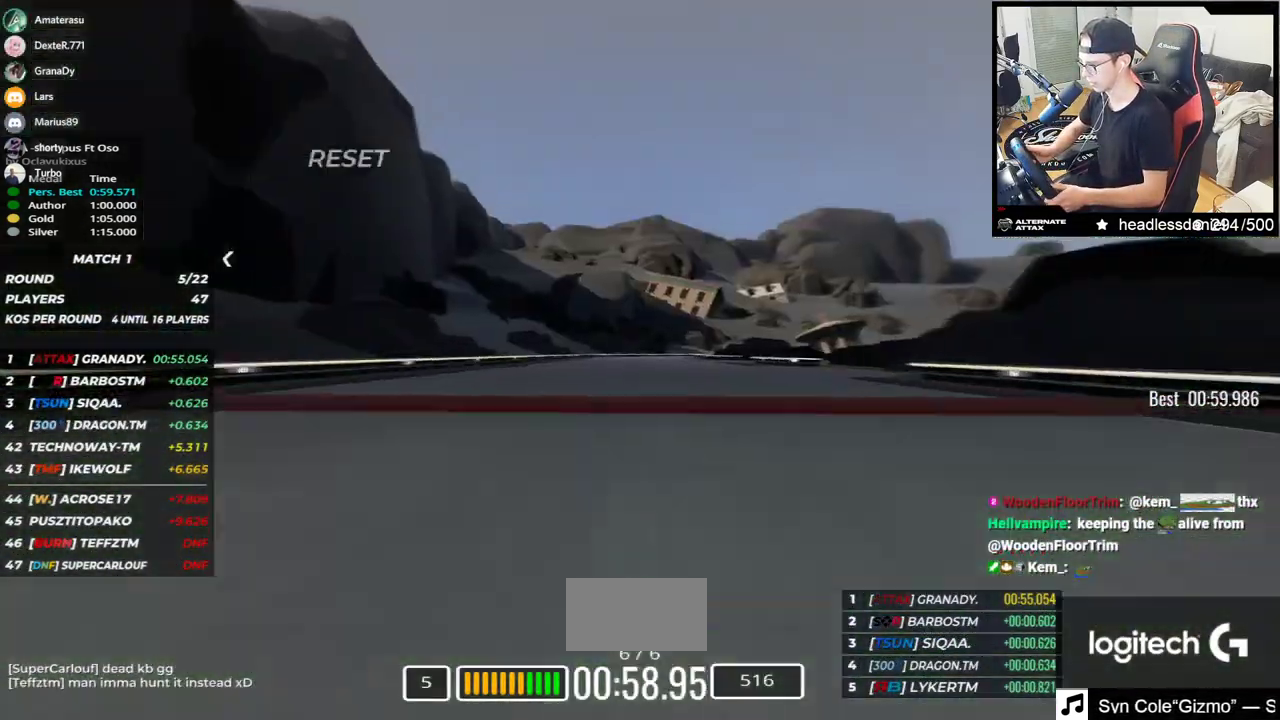
{"keys": ["up"], "events": []}
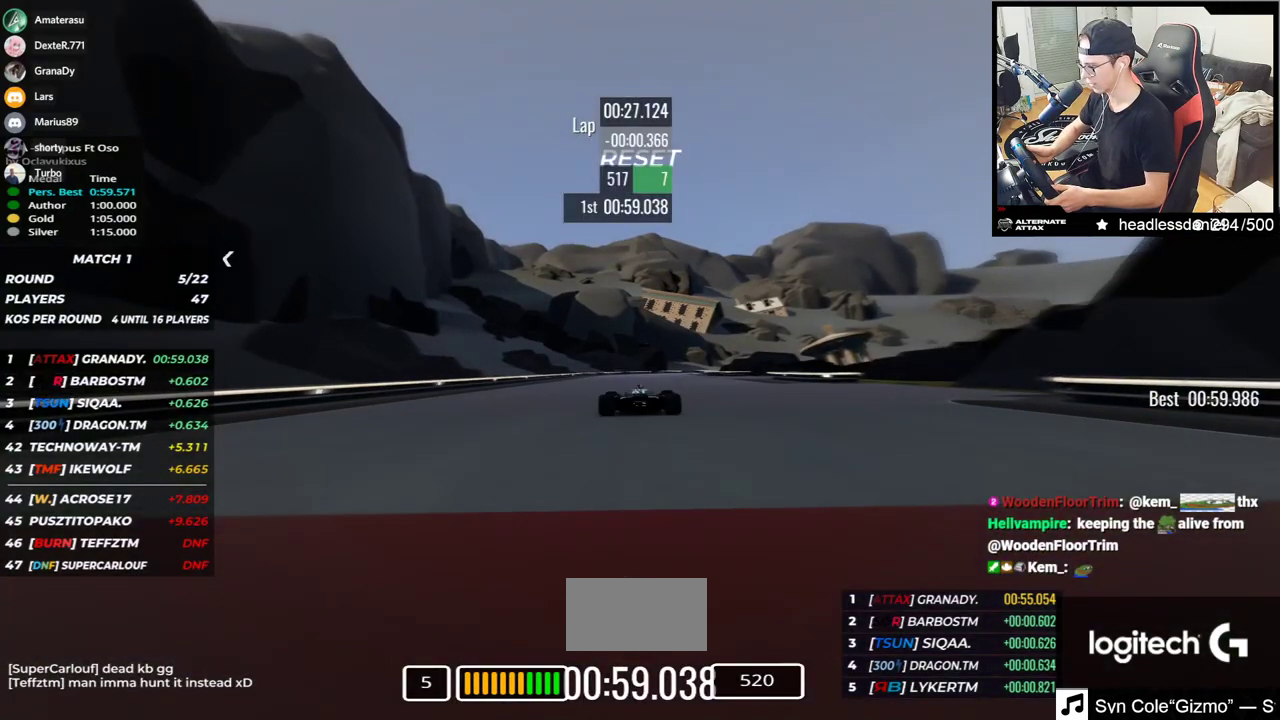
{"keys": ["up"], "events": []}
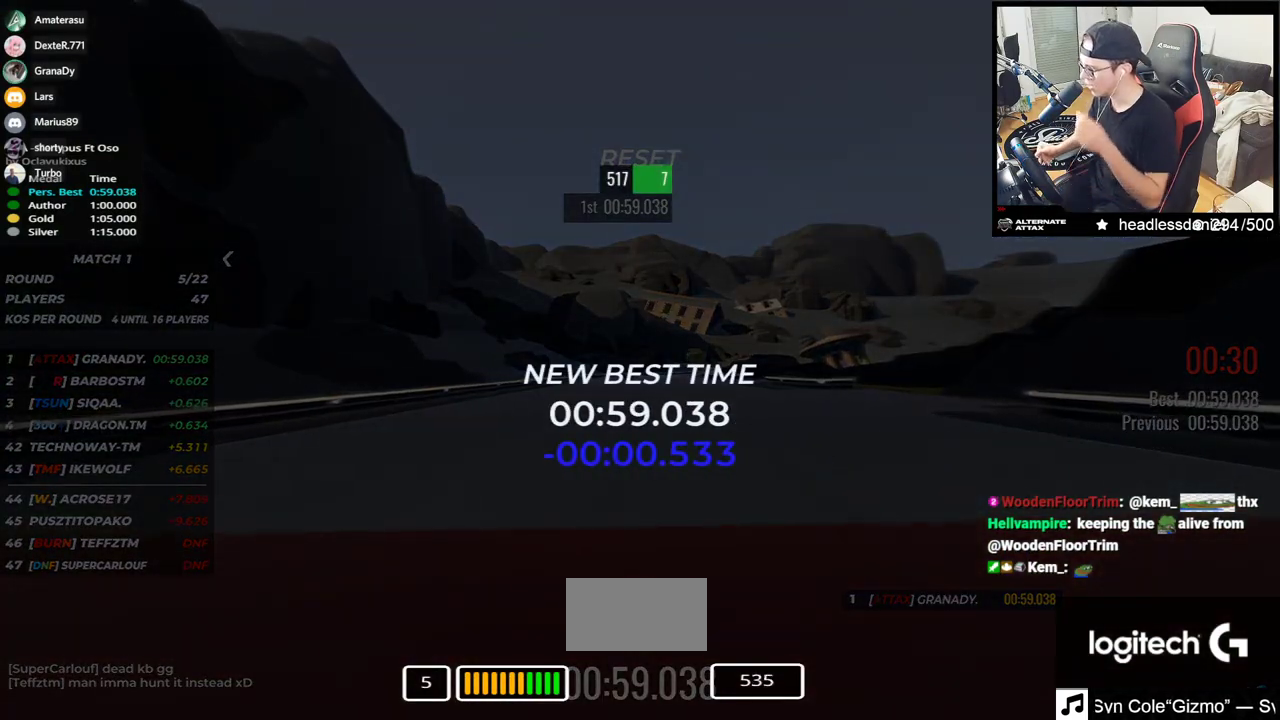
{"keys": ["up"], "events": []}
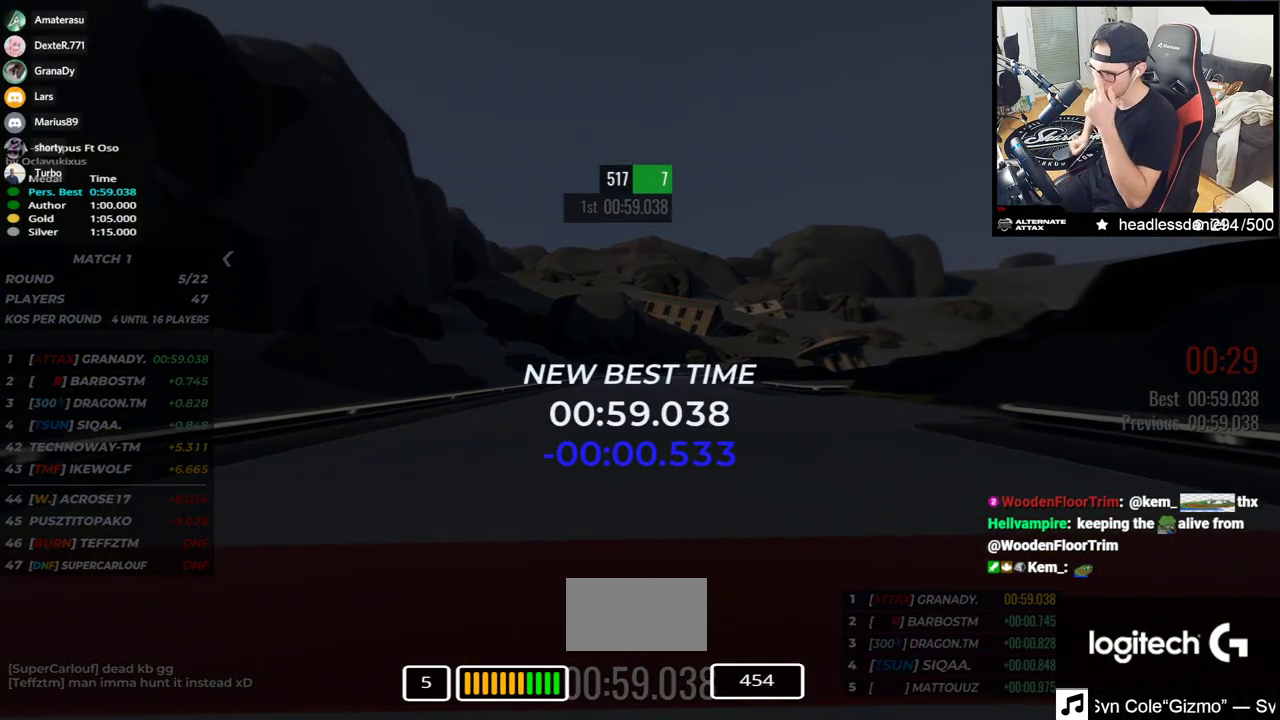
{"keys": [], "events": [[67, "up", "up"]]}